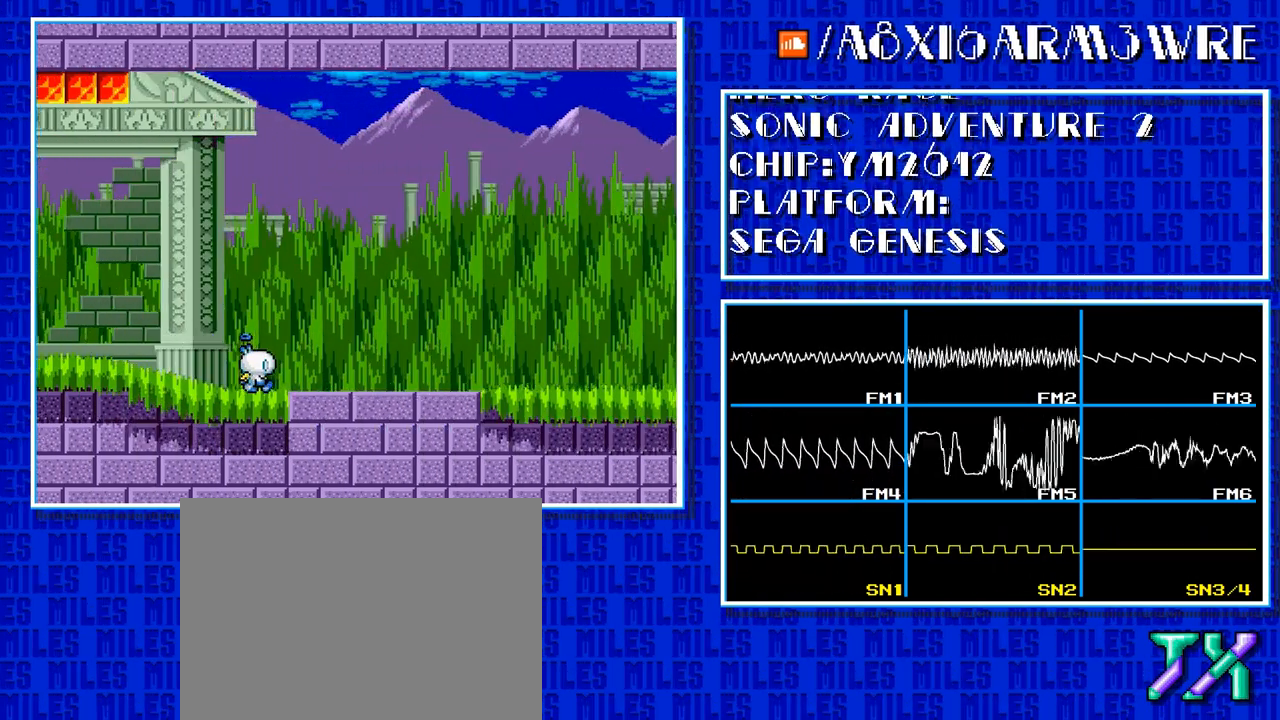
Gameplay with a controller; each line is a JSON object with the inputs held at the frame after it. "events" lists button and stick changes between this image and that frame as [ms after this image, input, new state], when the widget could be followed in between. Not read: L3 R3.
{"buttons": ["DPAD_RIGHT"], "events": []}
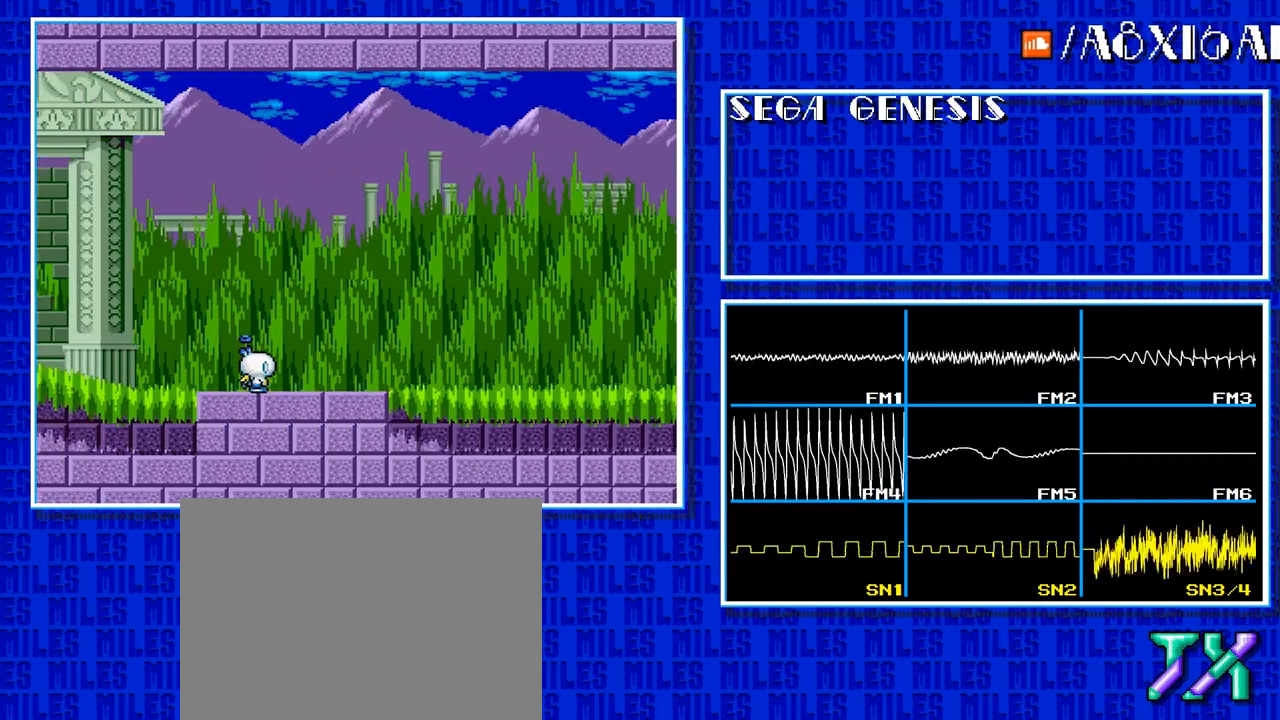
{"buttons": ["DPAD_RIGHT"], "events": []}
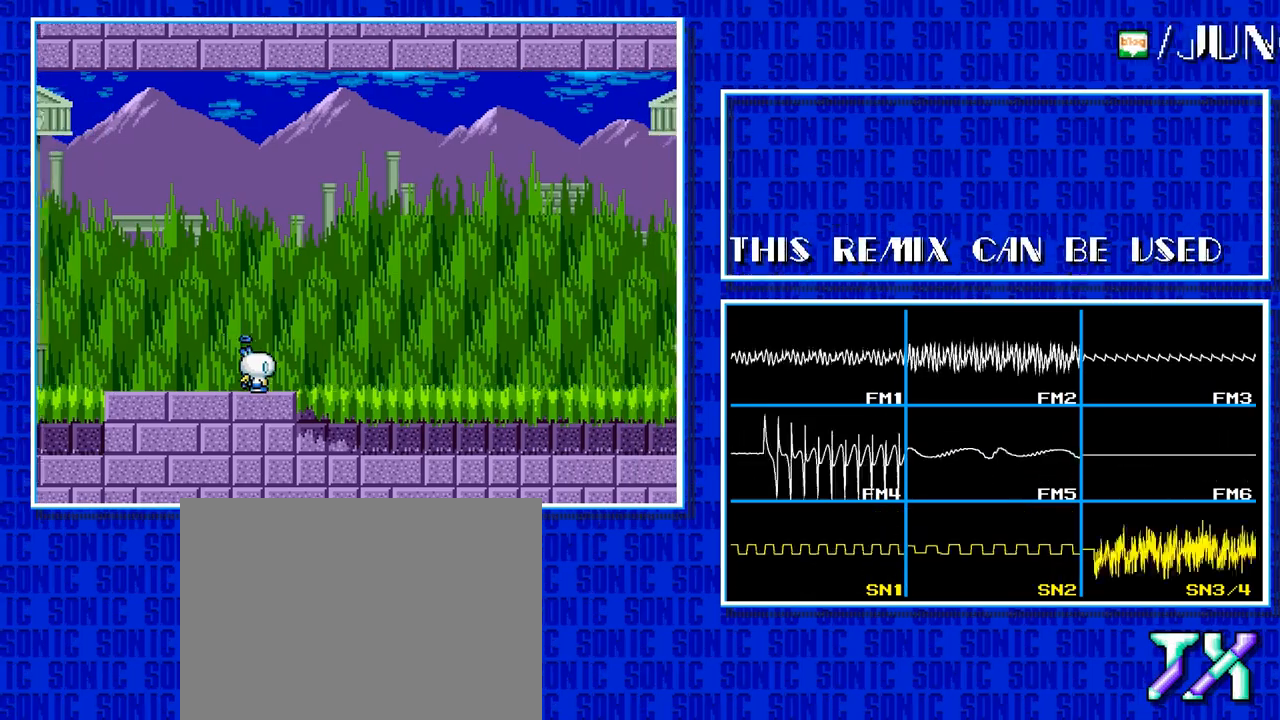
{"buttons": ["DPAD_RIGHT"], "events": []}
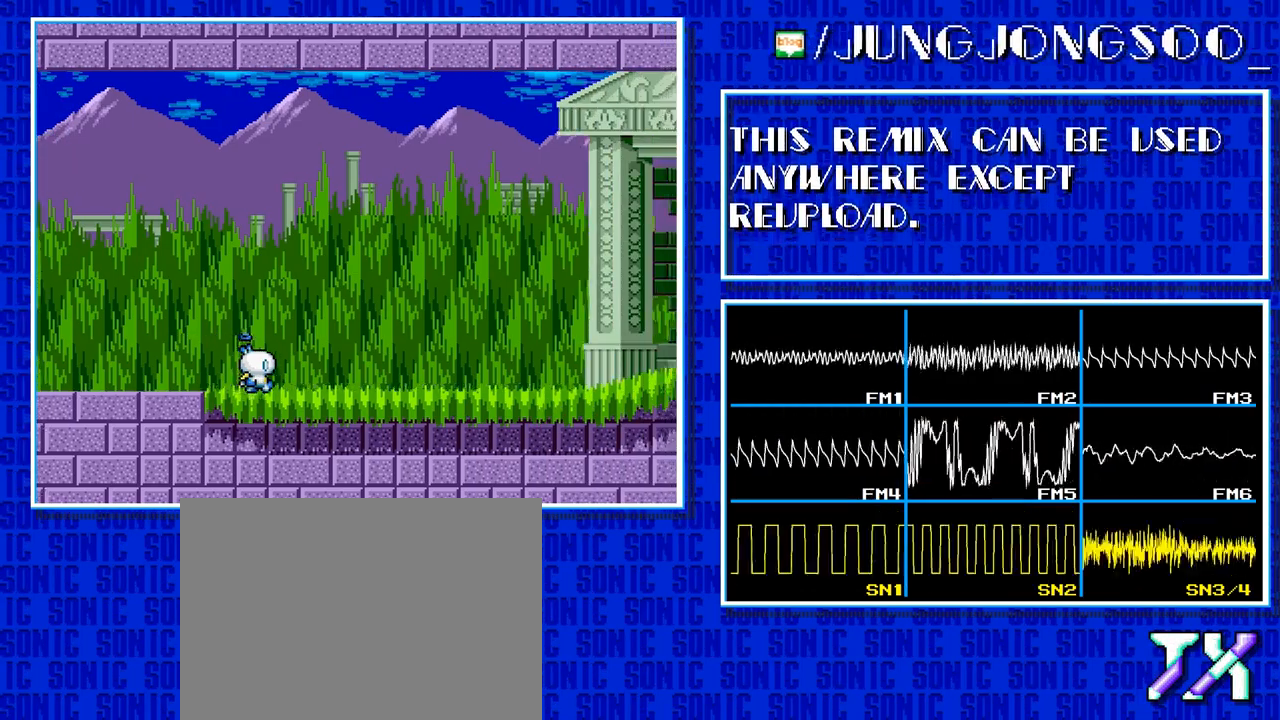
{"buttons": ["DPAD_RIGHT"], "events": []}
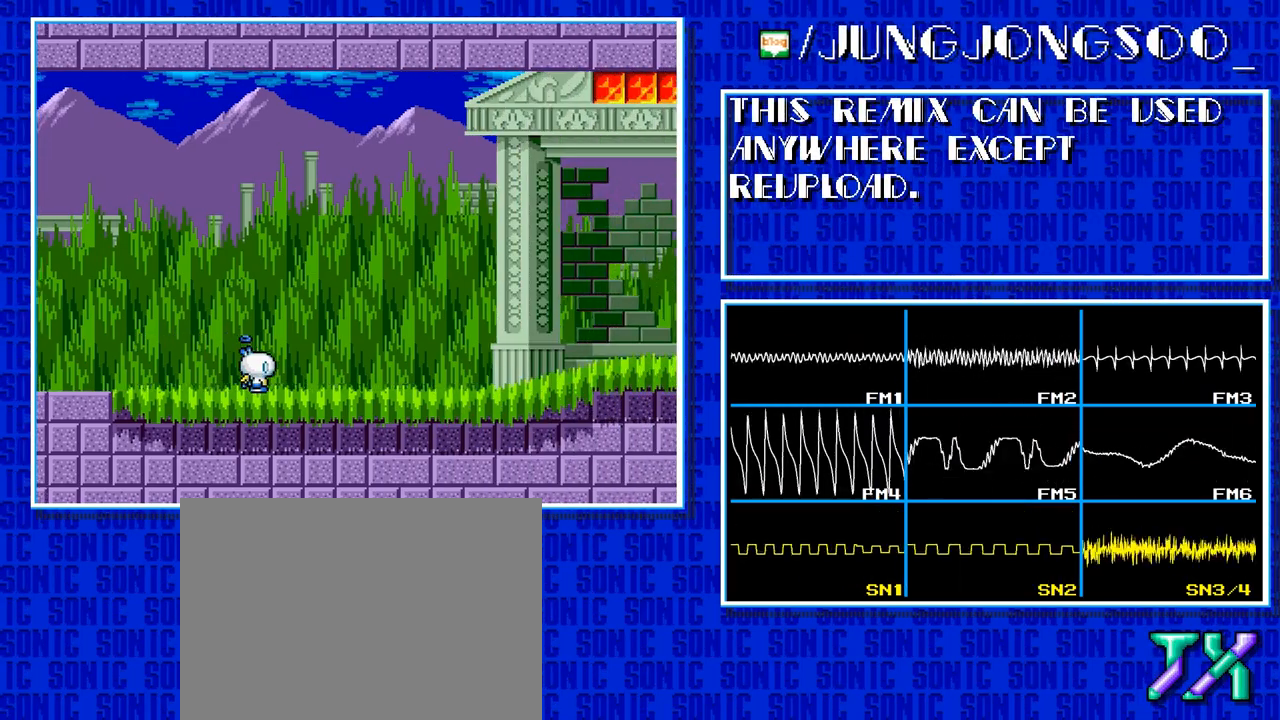
{"buttons": ["DPAD_RIGHT"], "events": []}
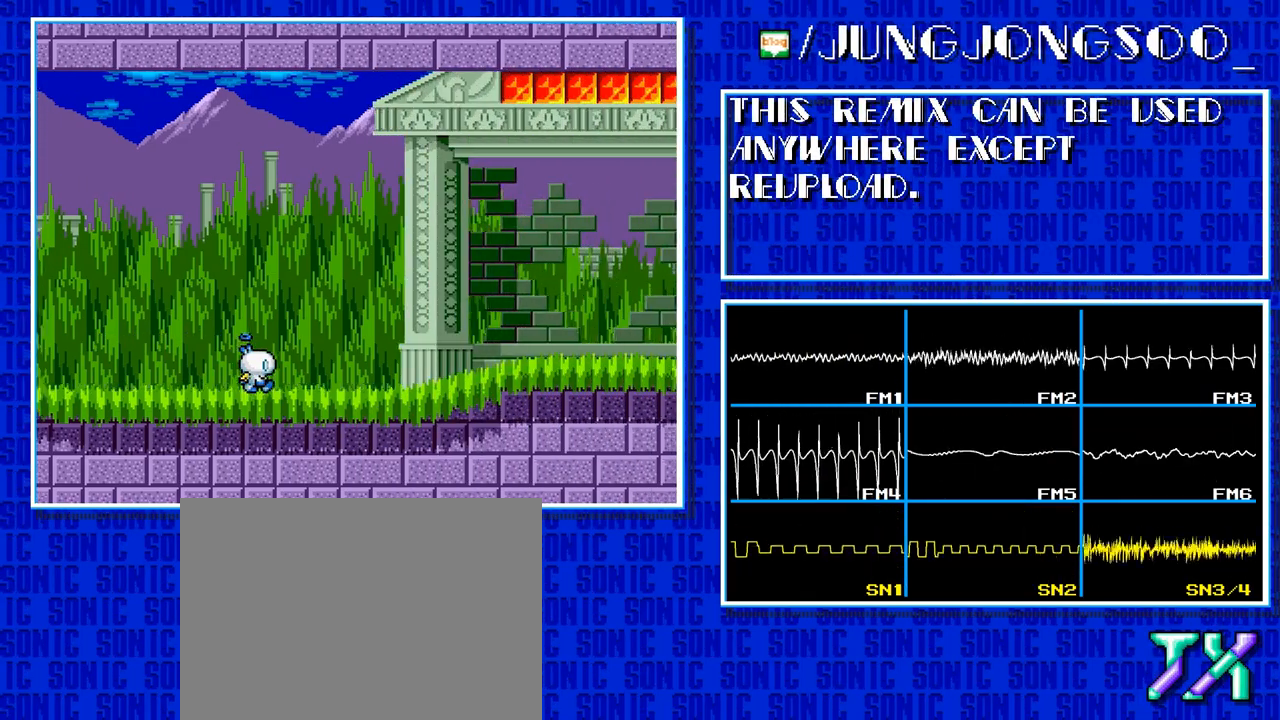
{"buttons": ["DPAD_RIGHT"], "events": []}
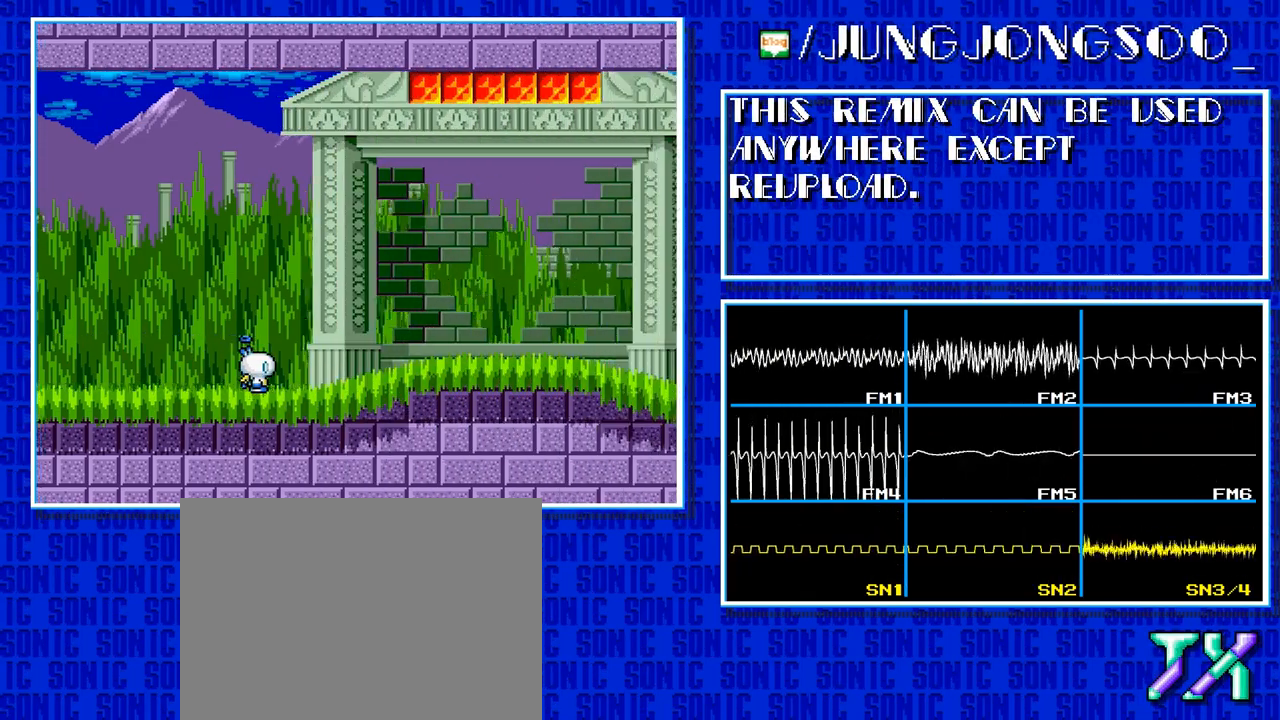
{"buttons": ["DPAD_RIGHT"], "events": []}
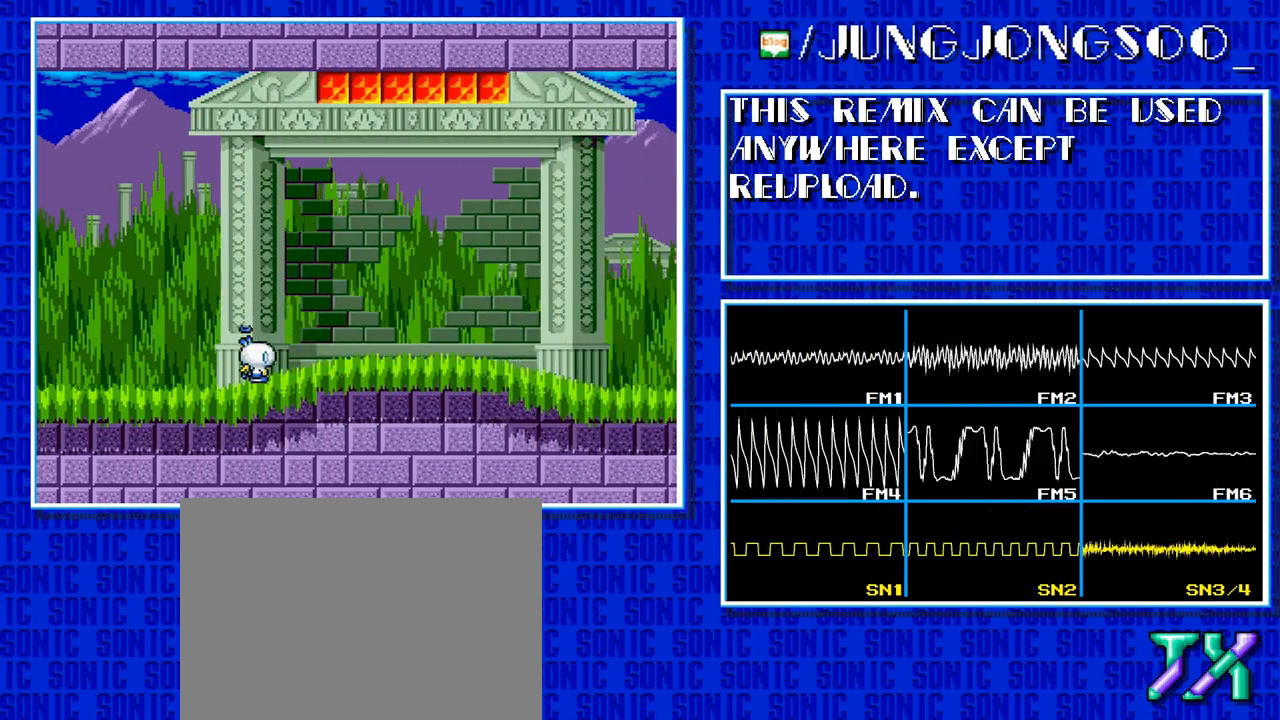
{"buttons": ["DPAD_RIGHT"], "events": []}
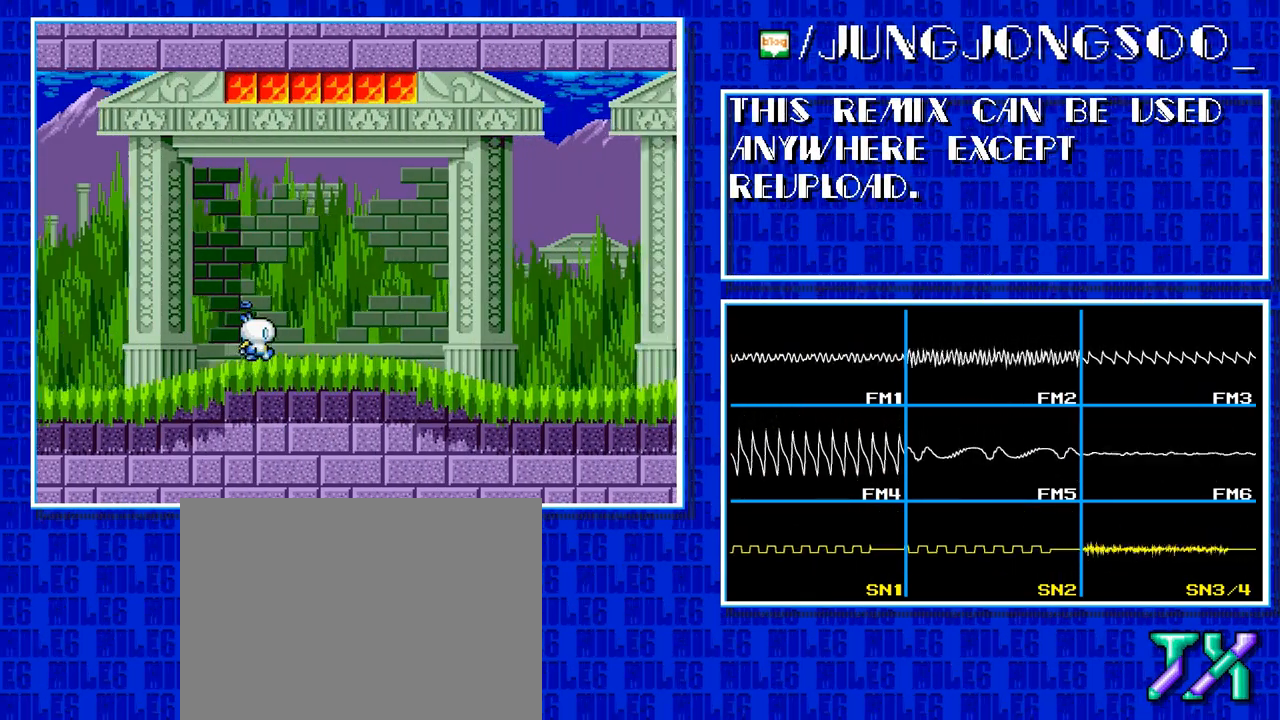
{"buttons": ["DPAD_RIGHT"], "events": []}
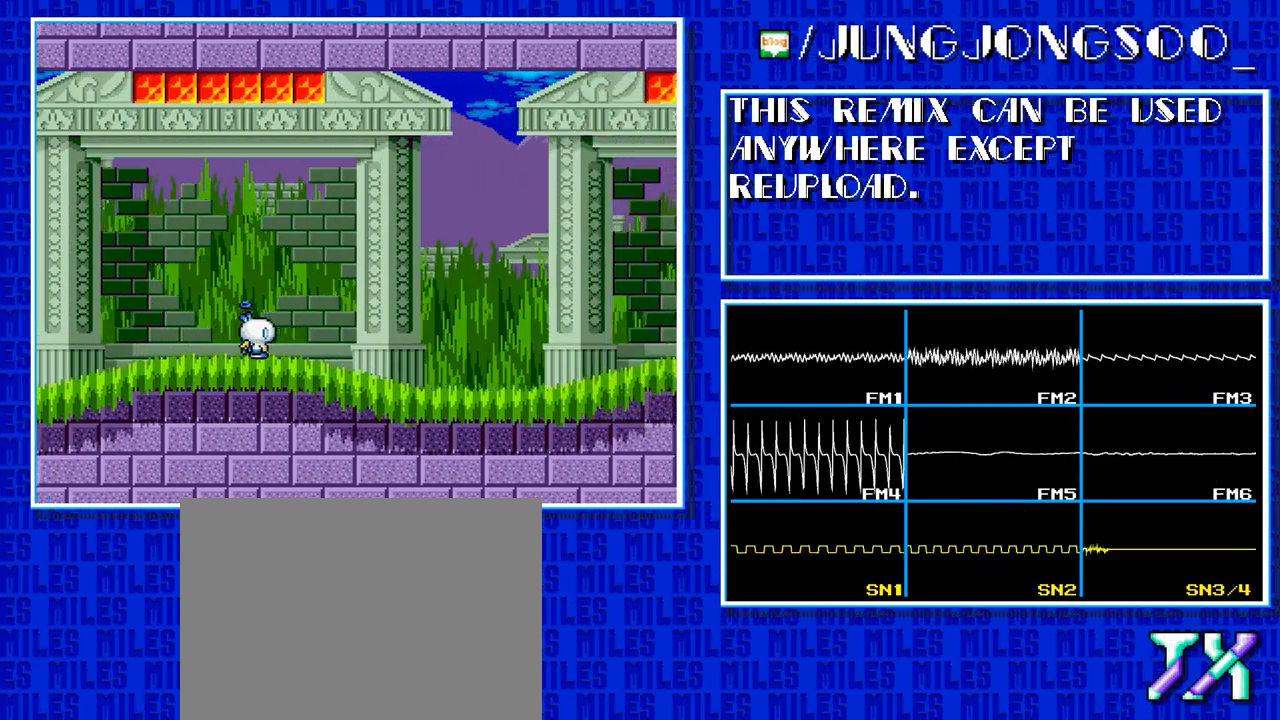
{"buttons": ["DPAD_UP", "DPAD_RIGHT"], "events": [[67, "DPAD_UP", "down"]]}
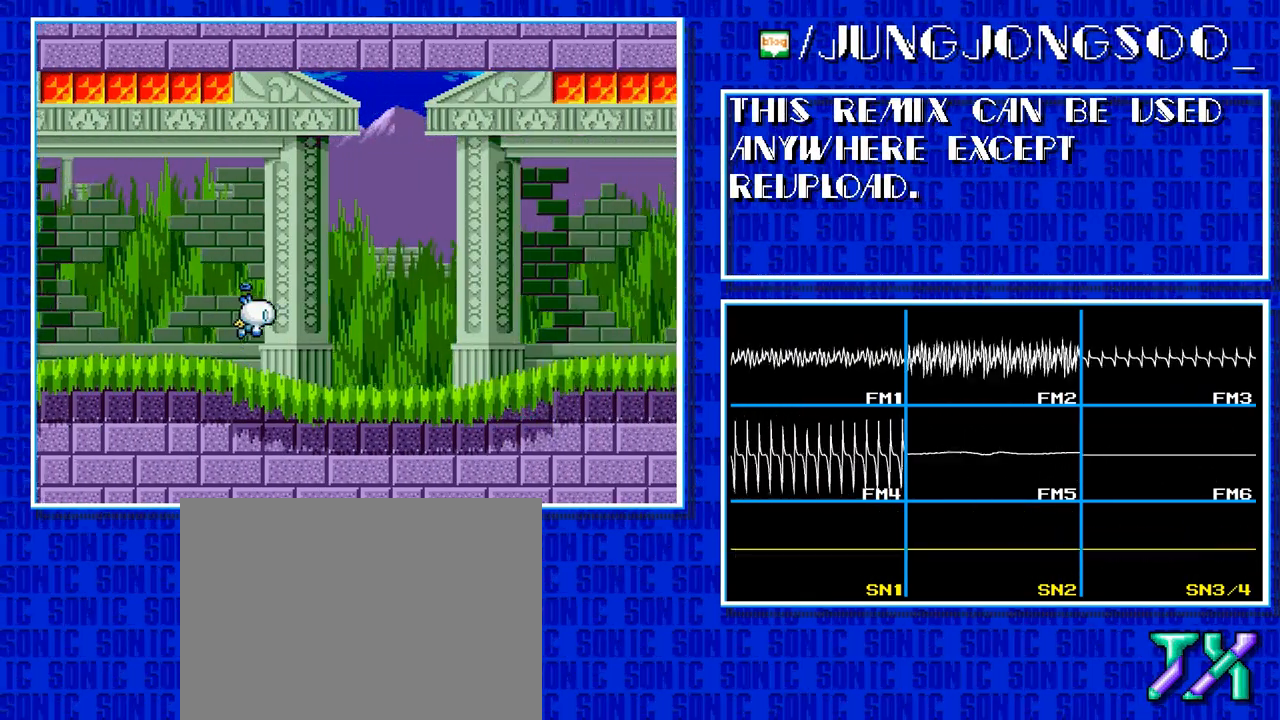
{"buttons": ["DPAD_UP", "DPAD_RIGHT"], "events": []}
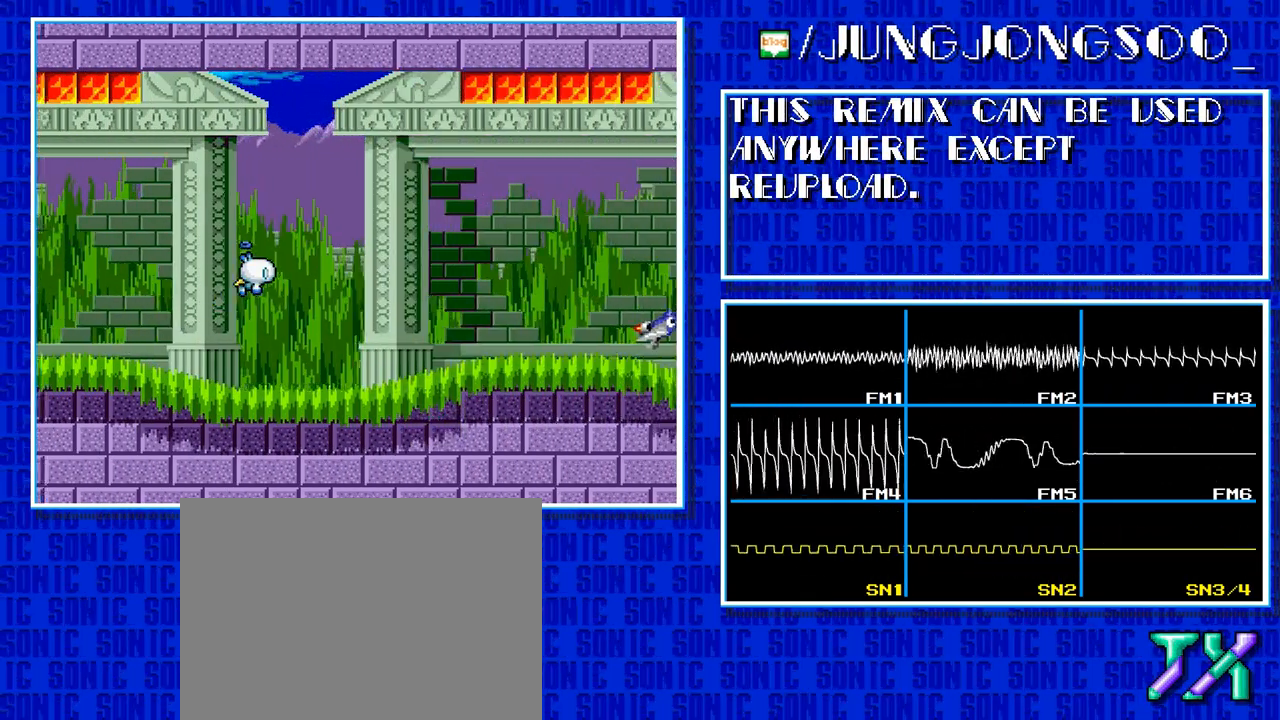
{"buttons": ["DPAD_RIGHT"], "events": [[333, "DPAD_UP", "up"]]}
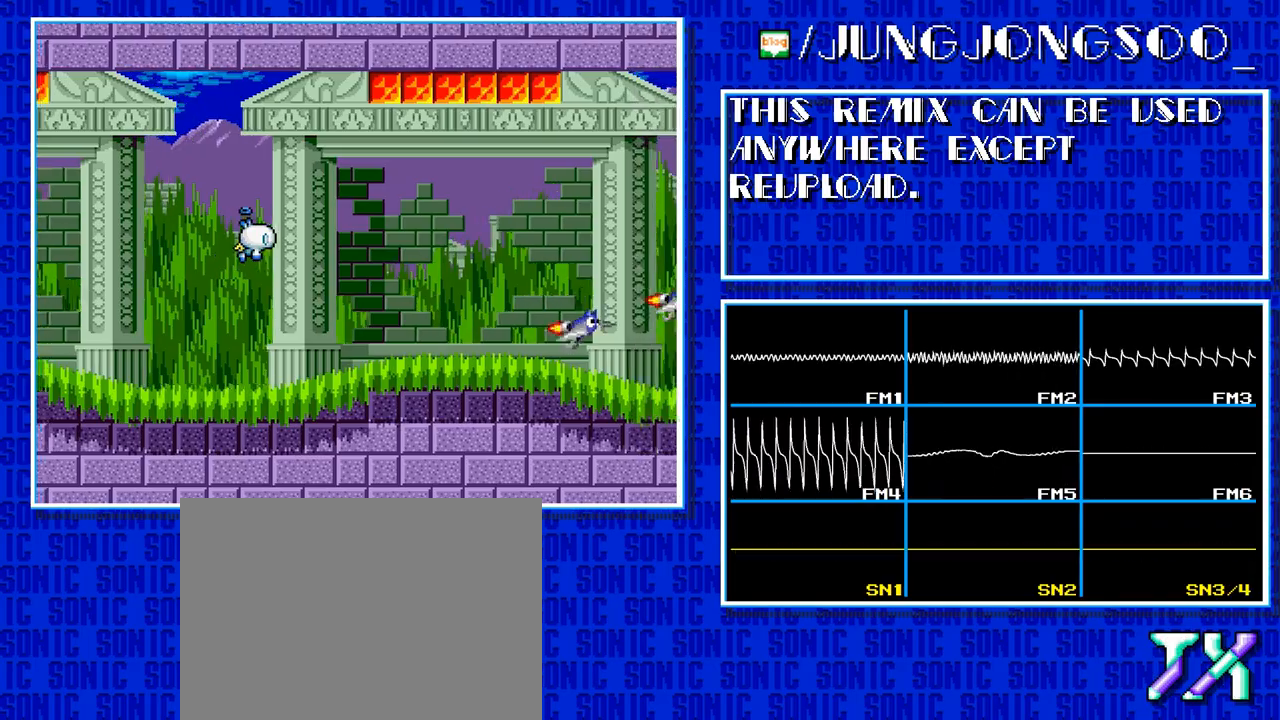
{"buttons": ["DPAD_RIGHT"], "events": []}
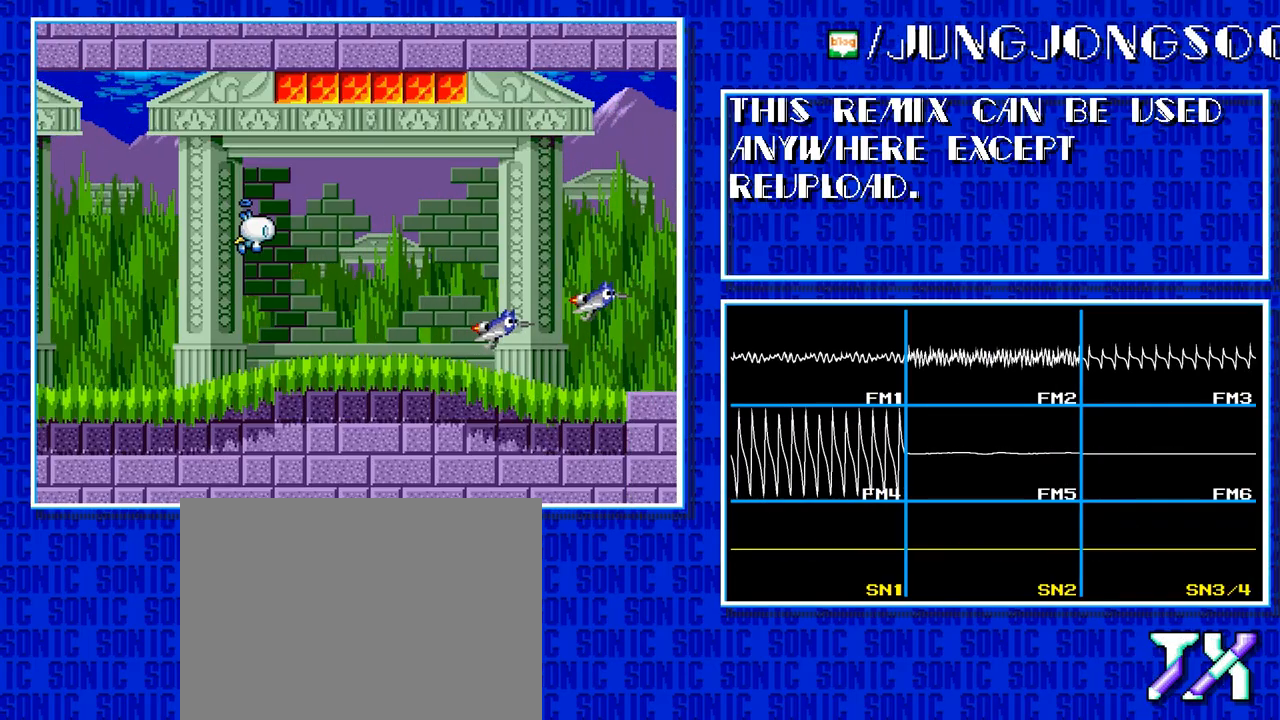
{"buttons": ["DPAD_RIGHT"], "events": []}
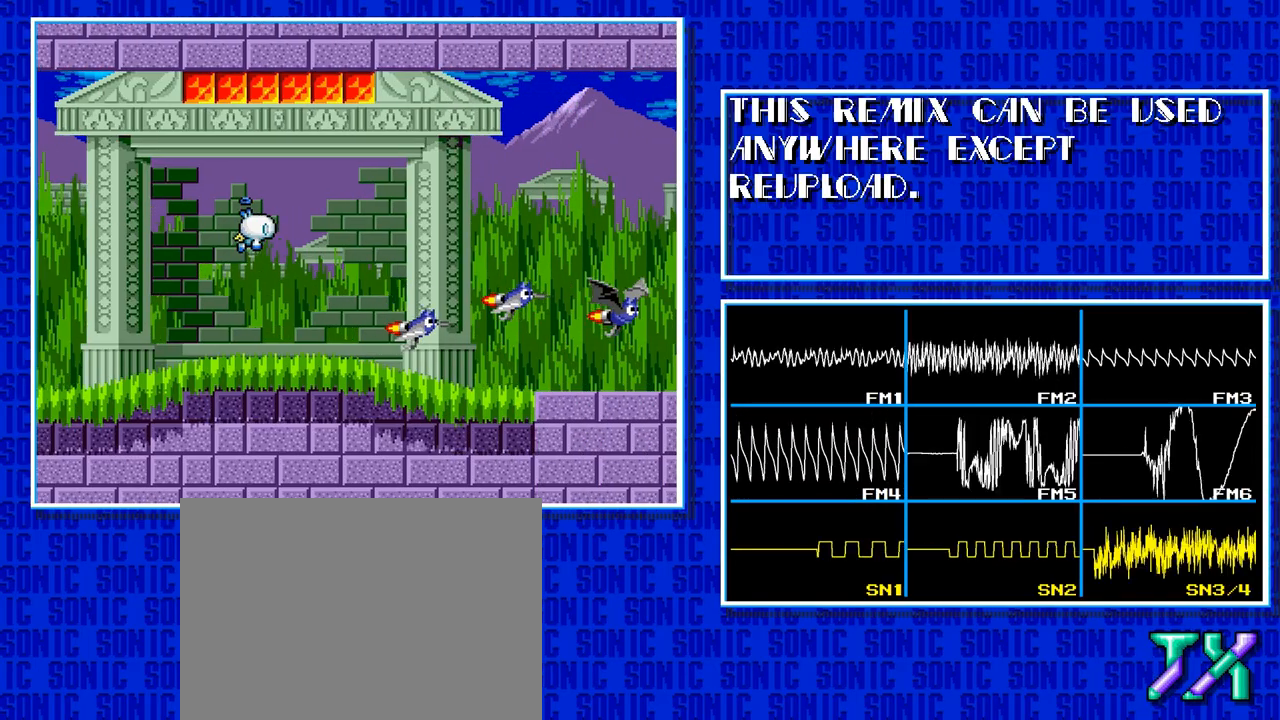
{"buttons": ["DPAD_RIGHT"], "events": []}
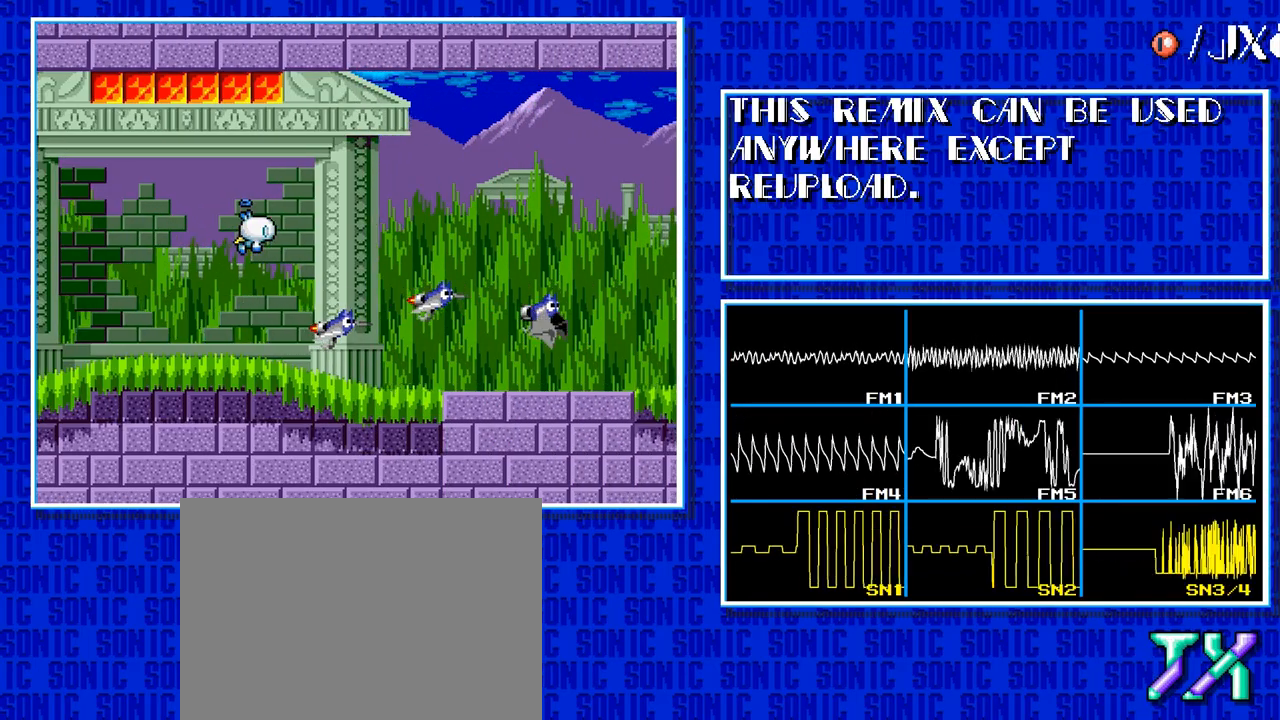
{"buttons": ["DPAD_RIGHT"], "events": []}
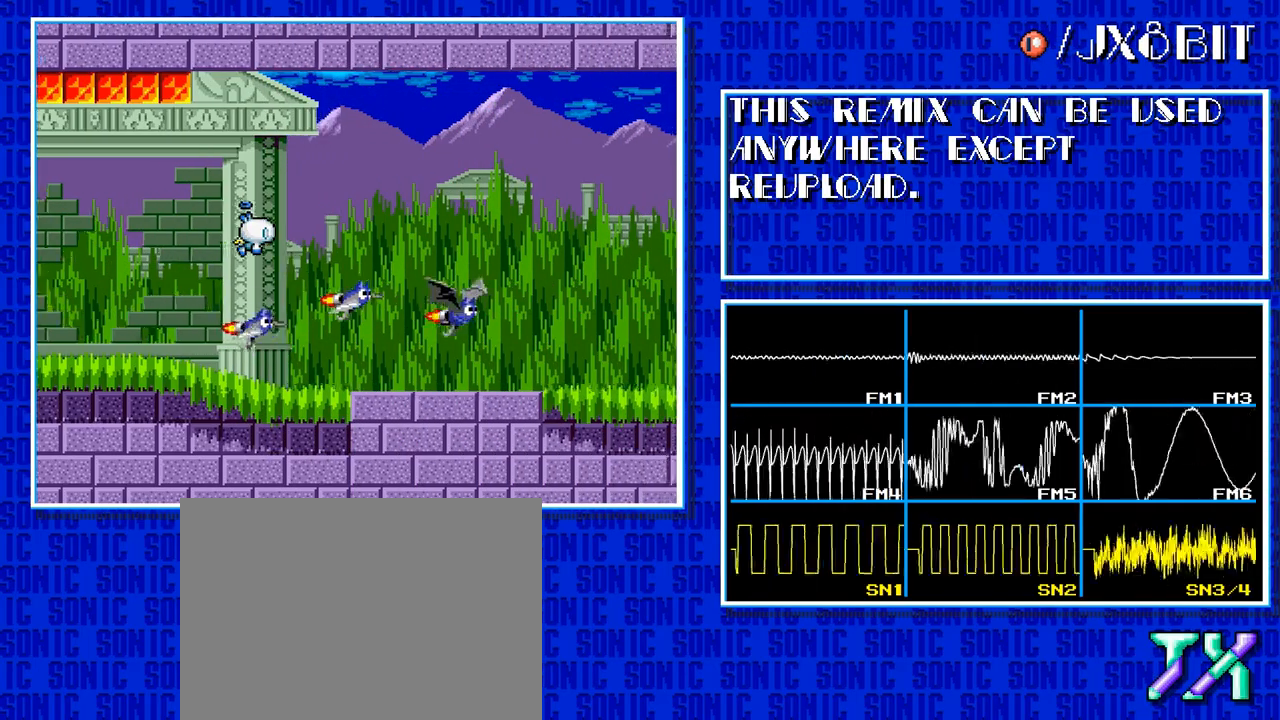
{"buttons": ["DPAD_RIGHT"], "events": []}
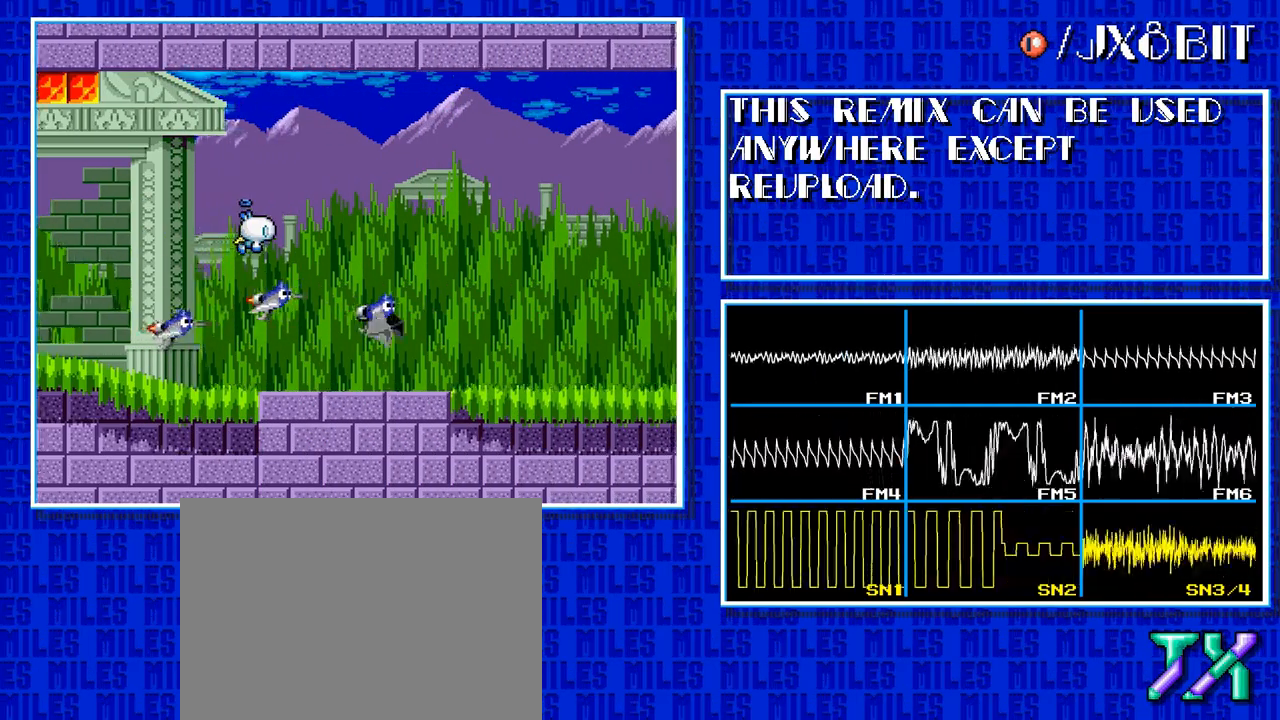
{"buttons": ["DPAD_RIGHT"], "events": []}
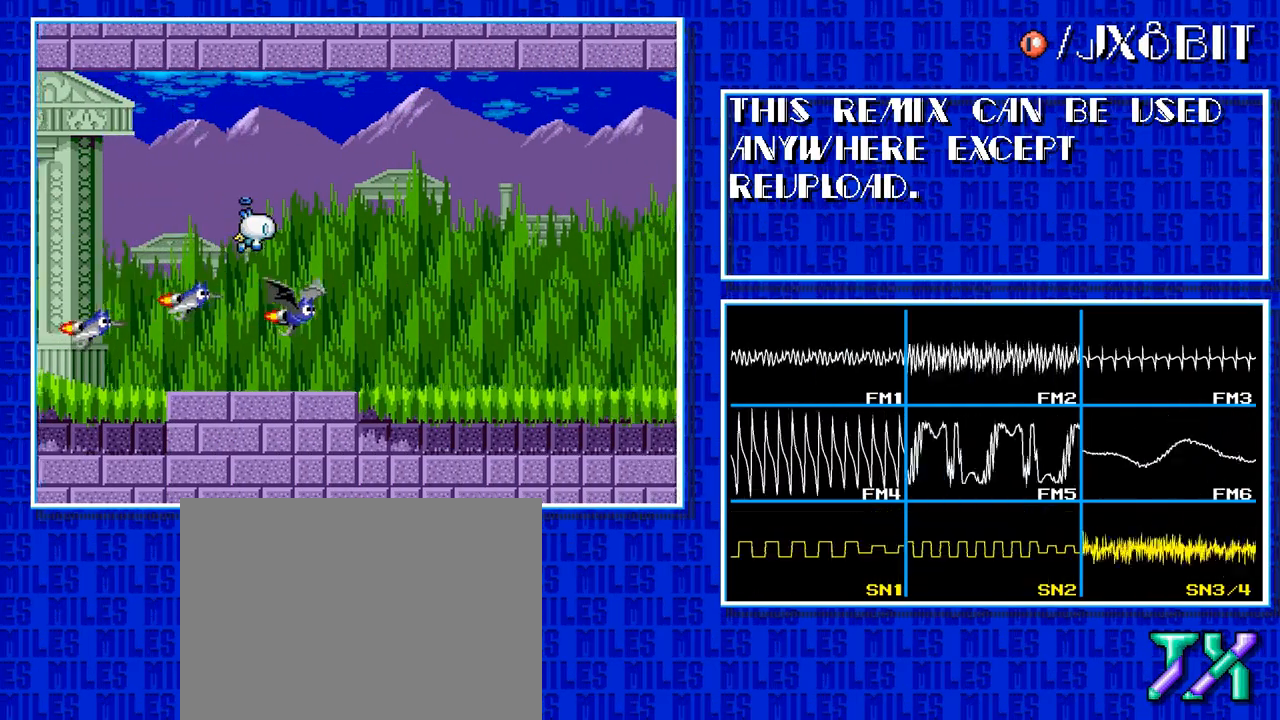
{"buttons": ["DPAD_RIGHT"], "events": []}
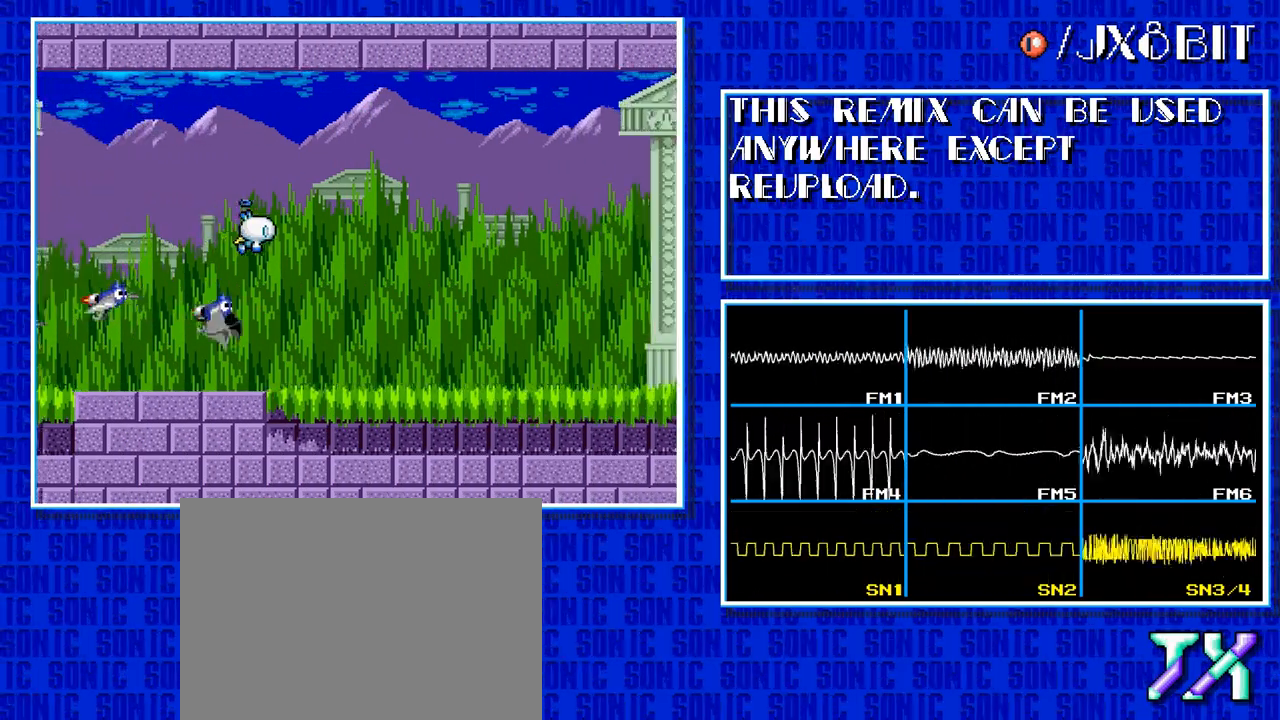
{"buttons": ["DPAD_RIGHT"], "events": []}
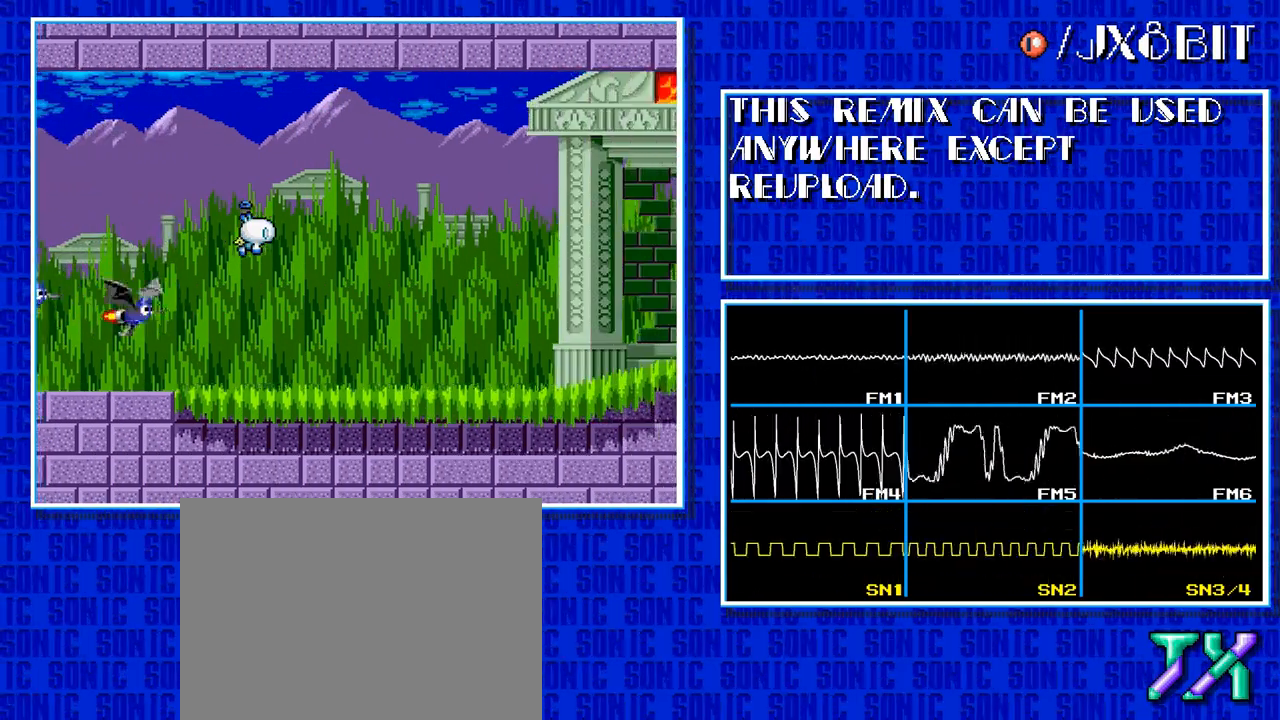
{"buttons": ["DPAD_RIGHT"], "events": []}
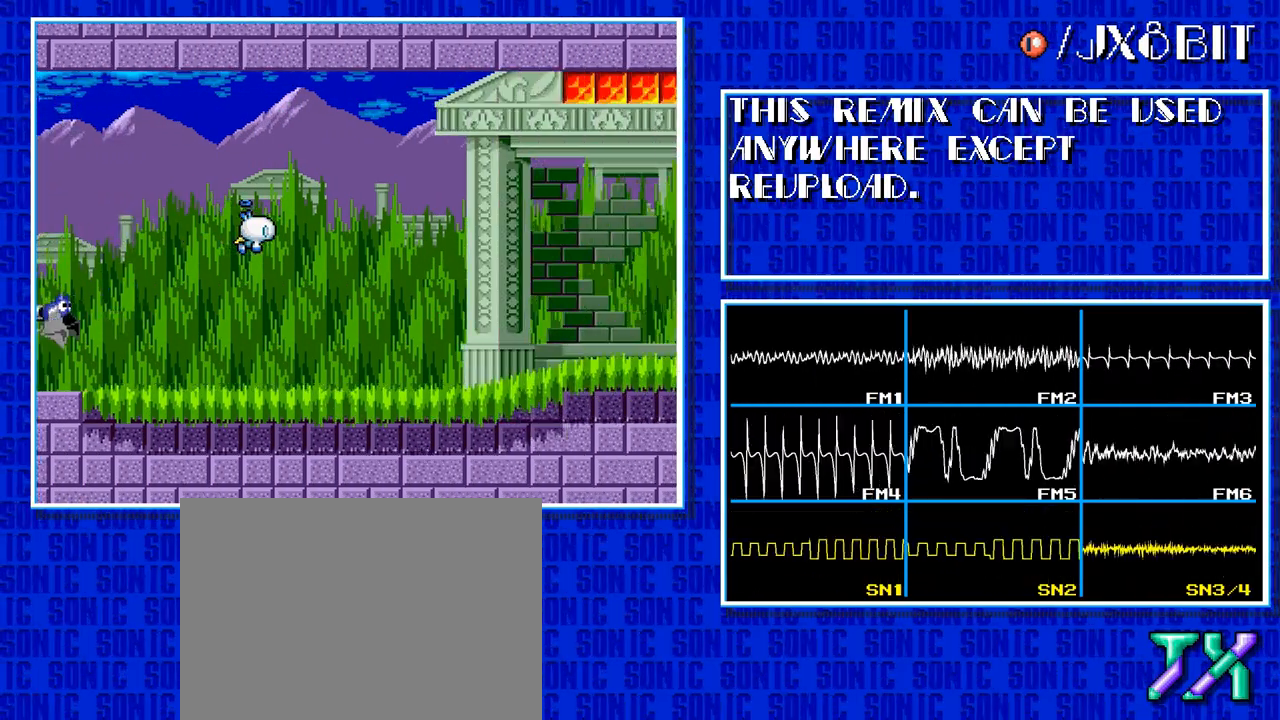
{"buttons": ["DPAD_RIGHT"], "events": []}
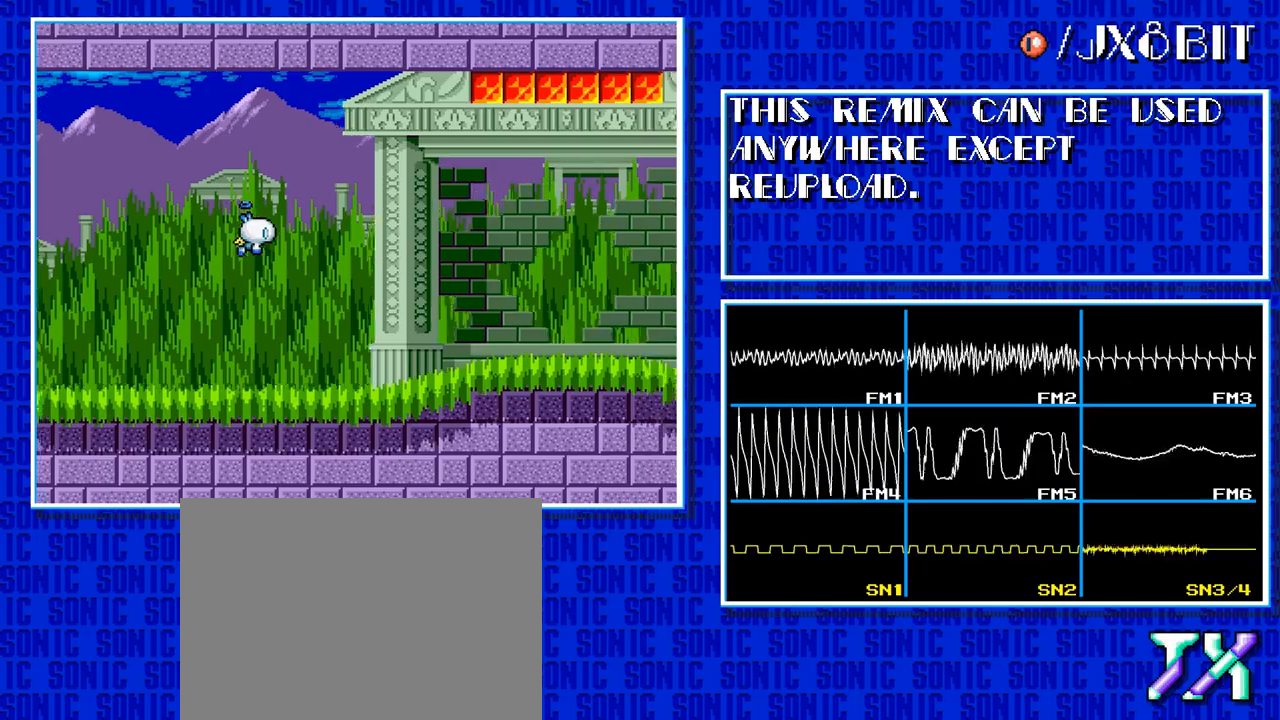
{"buttons": ["DPAD_DOWN", "DPAD_RIGHT"], "events": [[33, "DPAD_DOWN", "down"]]}
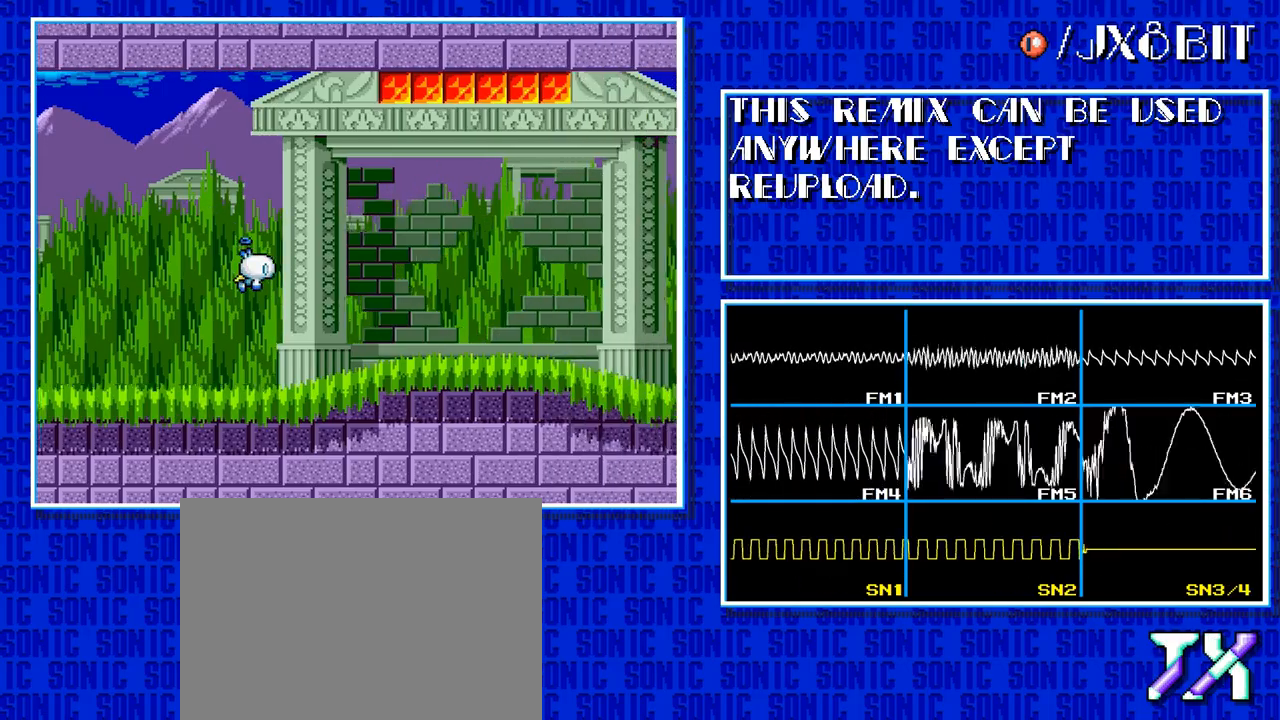
{"buttons": ["DPAD_DOWN", "DPAD_RIGHT"], "events": []}
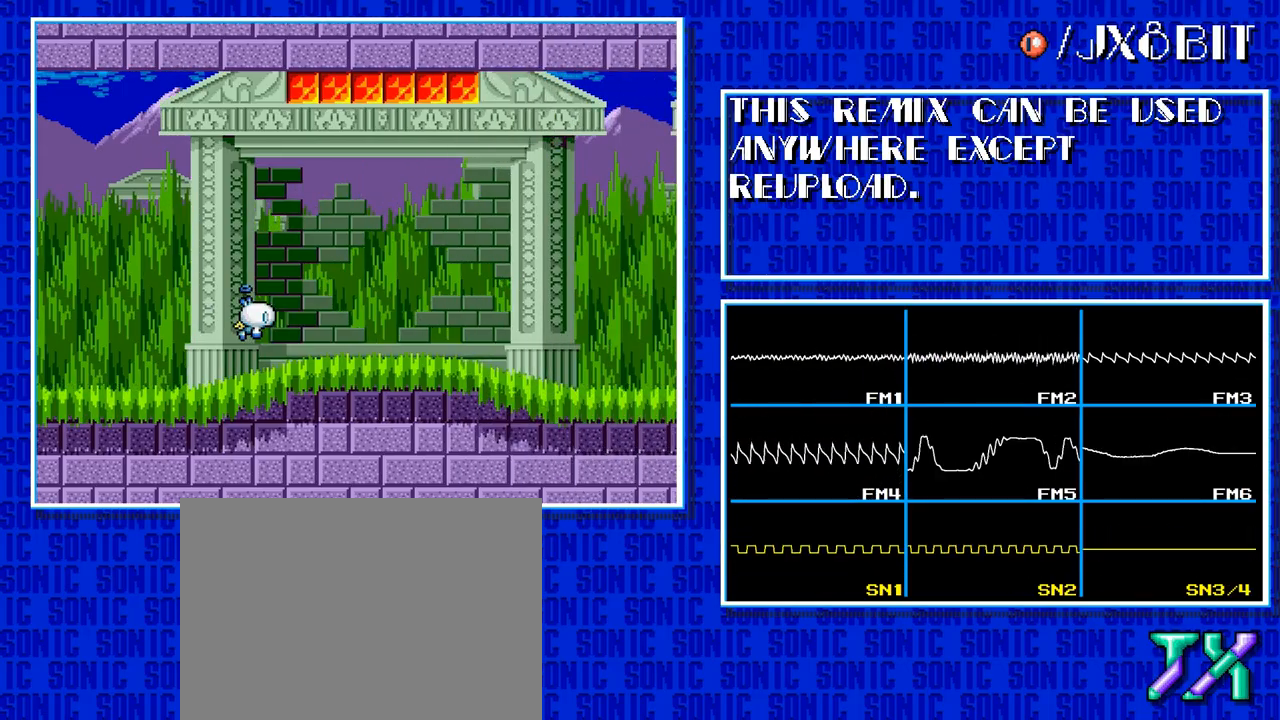
{"buttons": ["DPAD_RIGHT"], "events": [[67, "DPAD_DOWN", "up"]]}
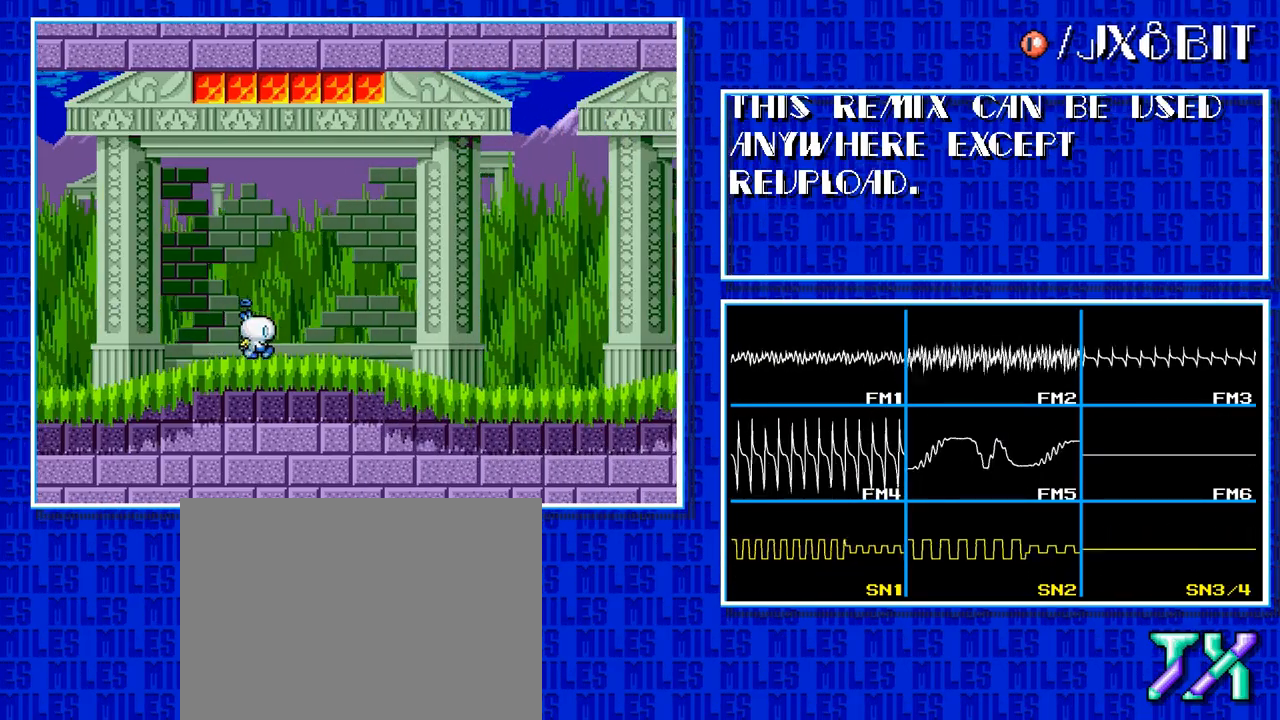
{"buttons": ["DPAD_RIGHT"], "events": []}
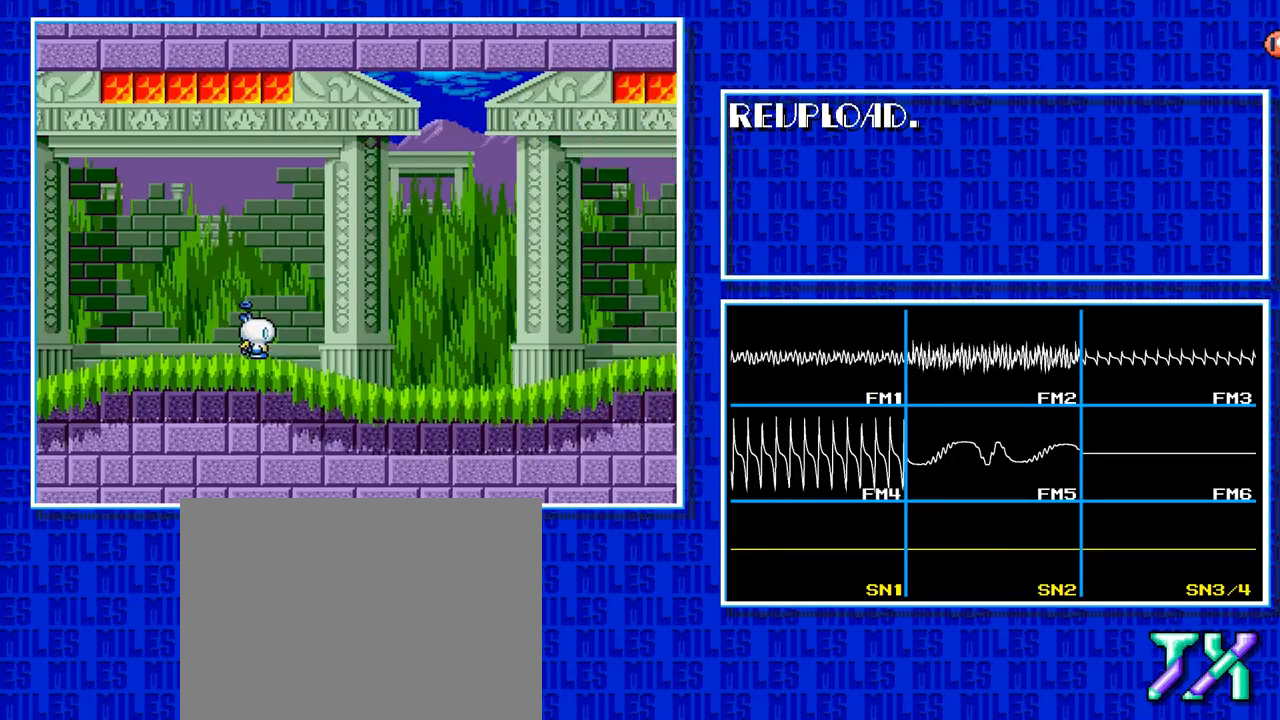
{"buttons": ["DPAD_RIGHT"], "events": []}
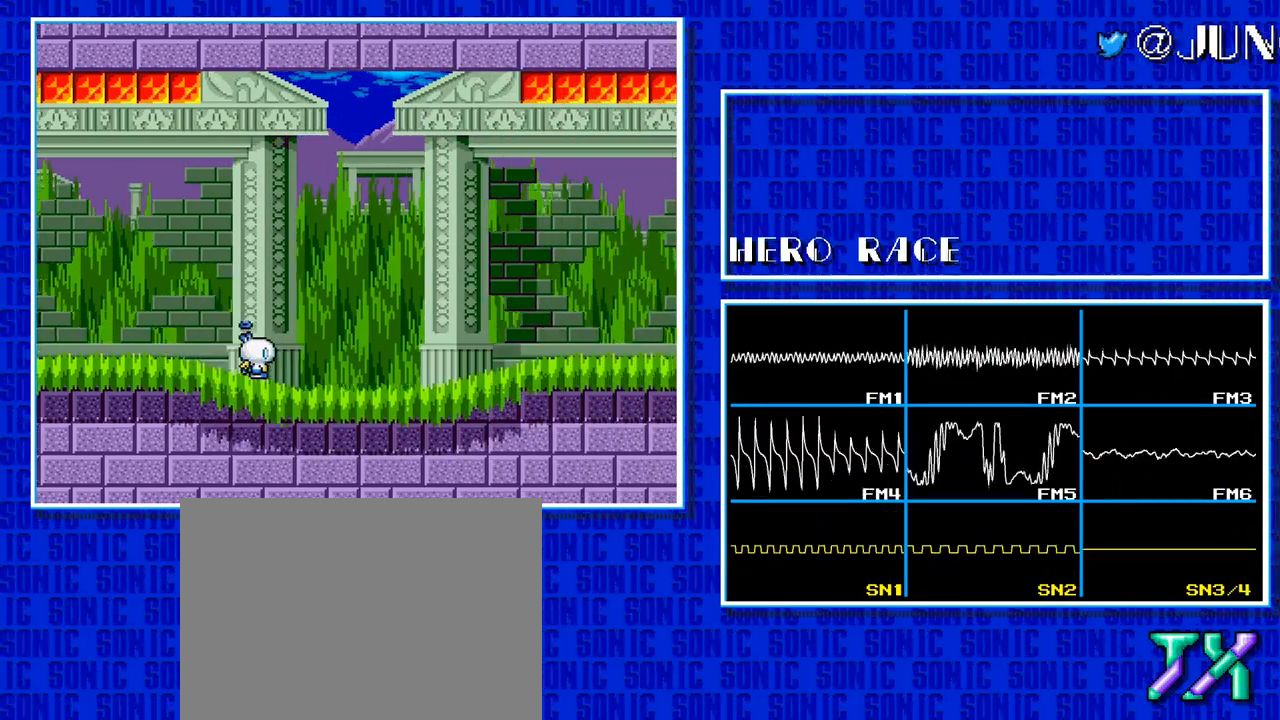
{"buttons": ["DPAD_RIGHT"], "events": []}